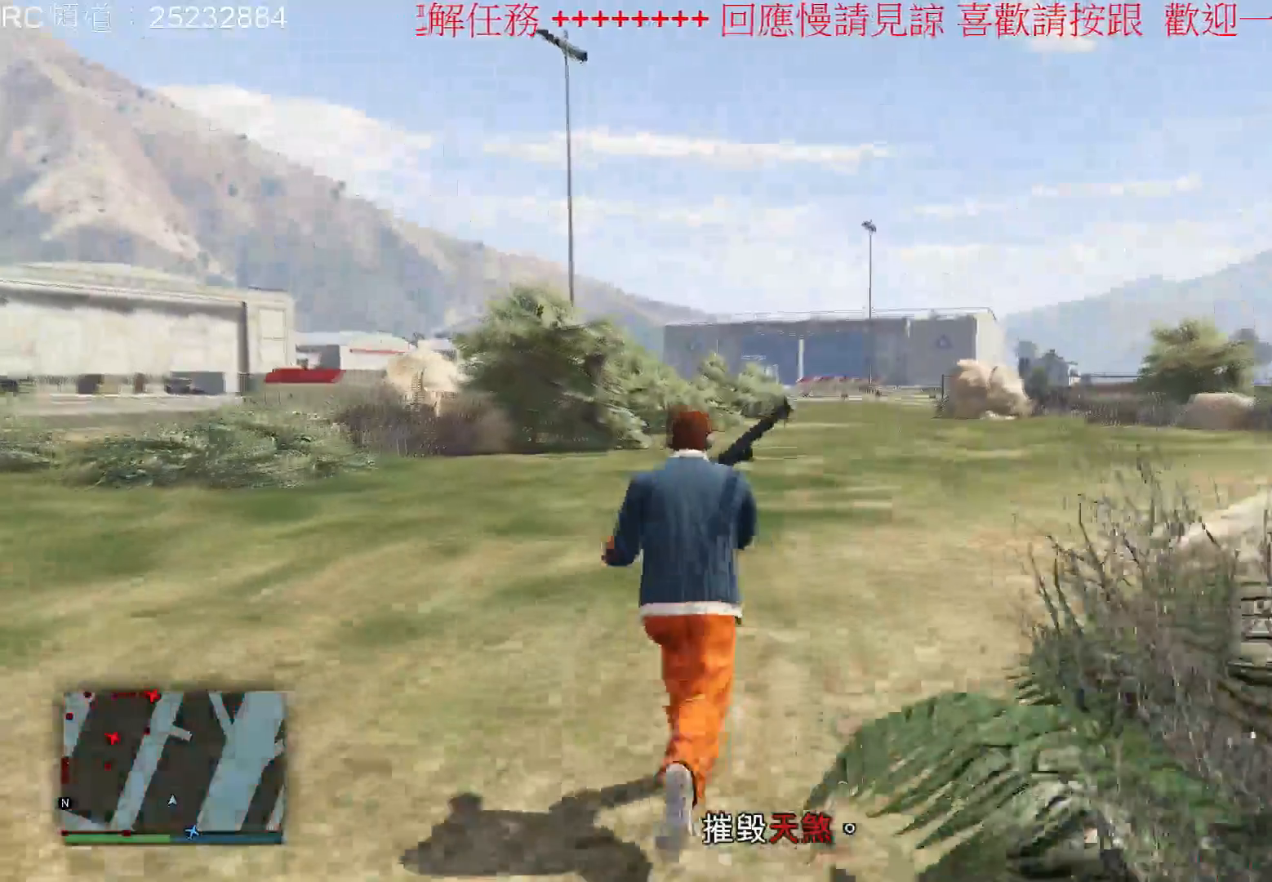
Gameplay with a controller (Xbox layout); each line is a JSON object with the inputs held at the frame after it. "events" lists button and stick changes between this image and that frame as [ms after this image, input, new state], when the widget could be followed in between. Not read: L3 R3.
{"buttons": ["A"], "left_stick": "up", "right_stick": "center", "events": [[100, "A", "down"], [200, "A", "up"], [300, "A", "down"], [400, "A", "up"], [500, "A", "down"]]}
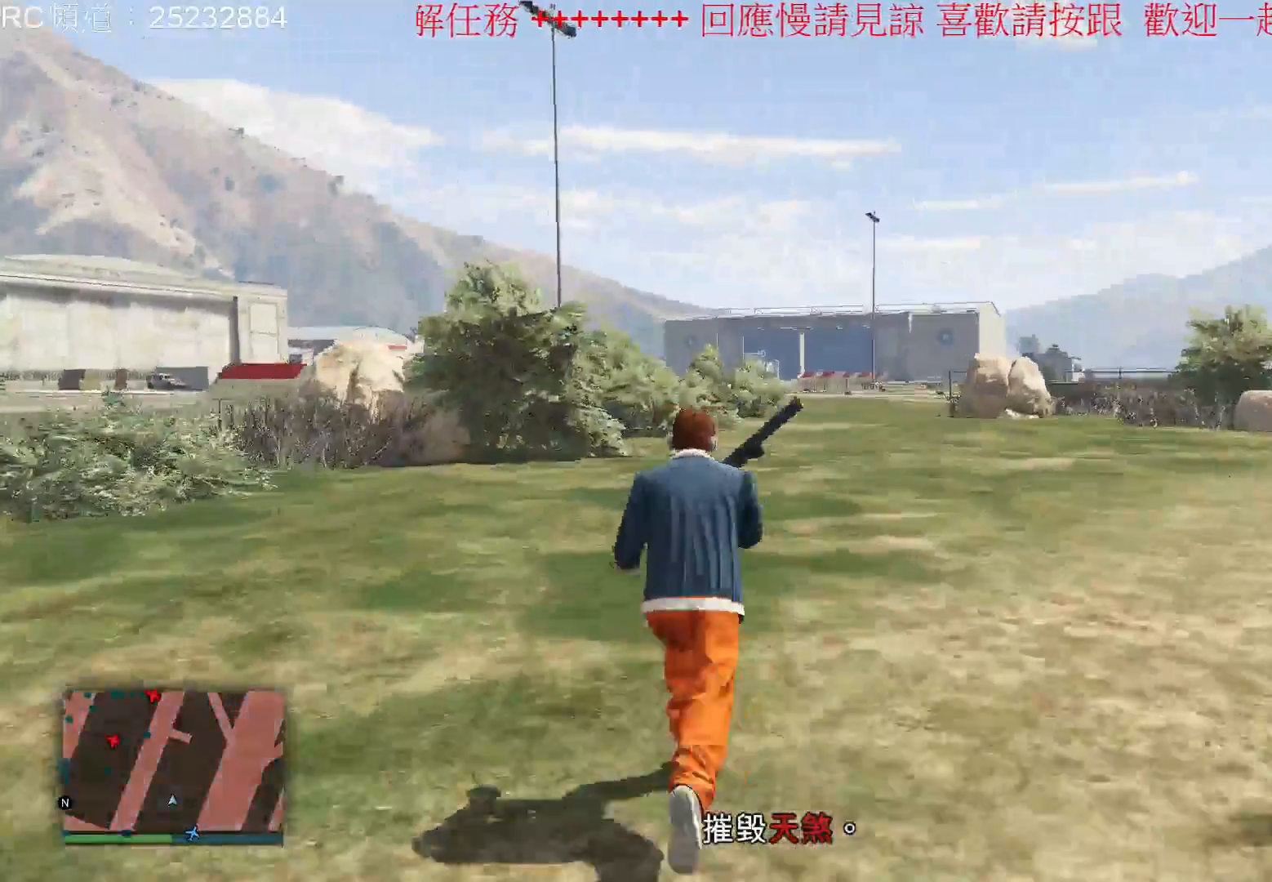
{"buttons": ["A"], "left_stick": "up", "right_stick": "center", "events": [[133, "A", "up"], [433, "A", "down"]]}
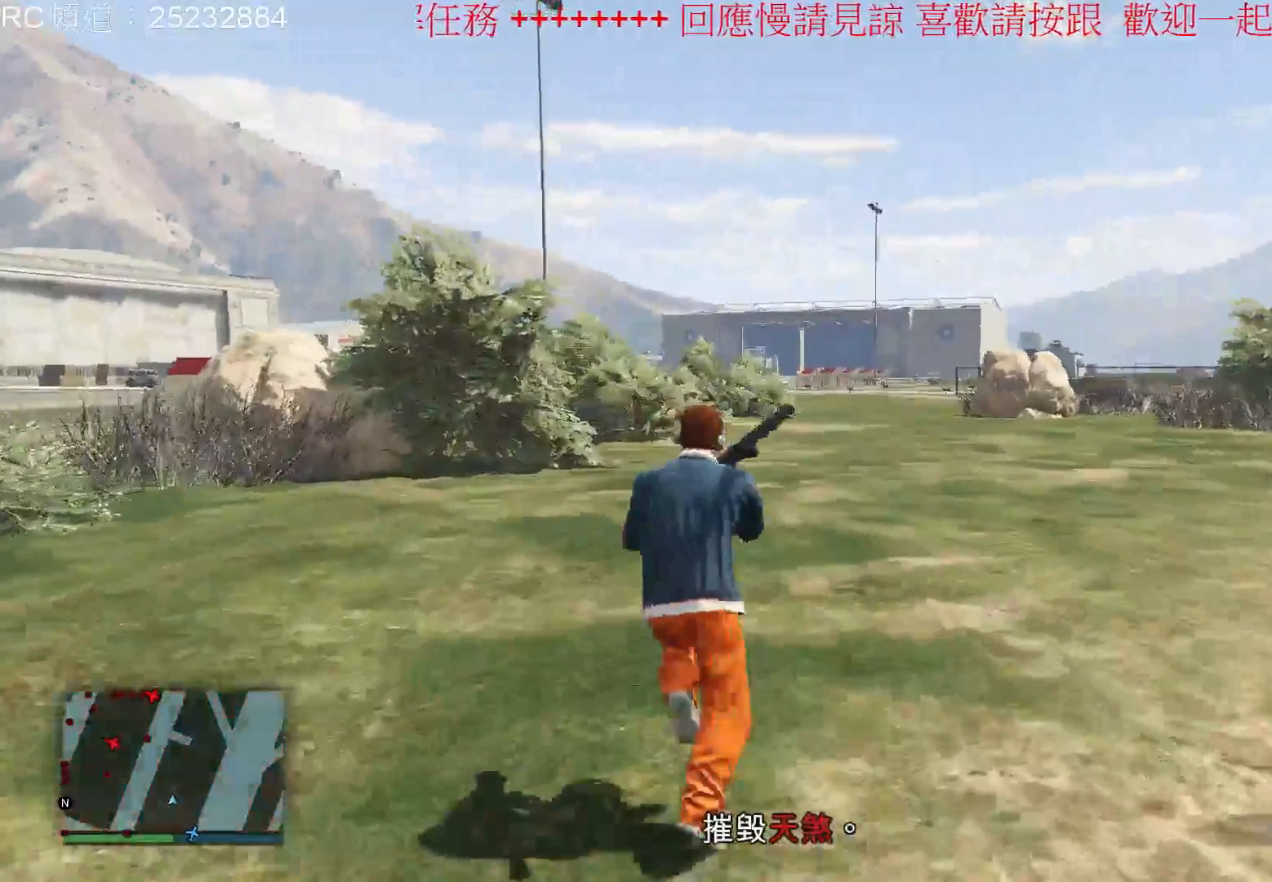
{"buttons": [], "left_stick": "up", "right_stick": "center", "events": [[33, "A", "up"], [167, "A", "down"], [267, "A", "up"], [367, "A", "down"], [433, "A", "up"]]}
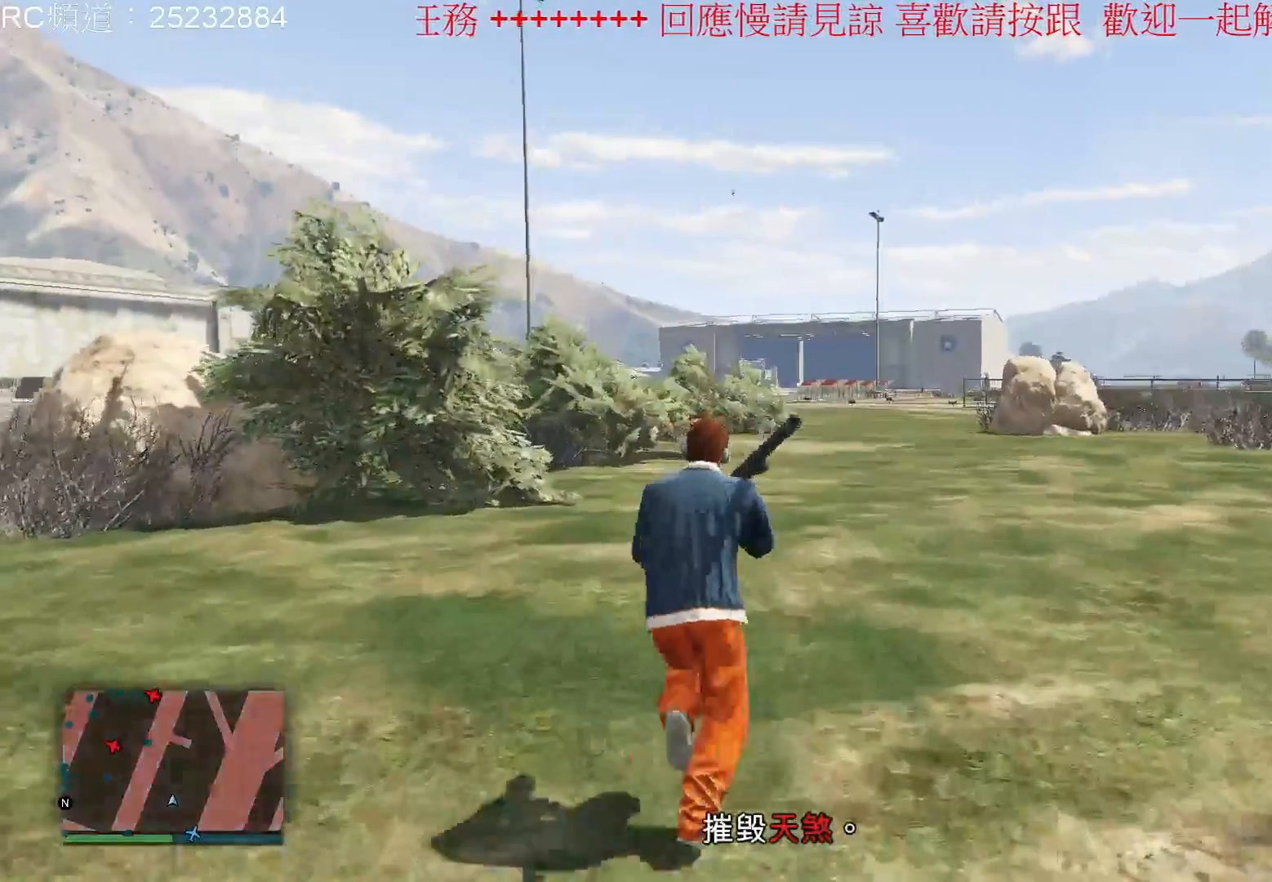
{"buttons": ["A"], "left_stick": "up", "right_stick": "center", "events": [[33, "A", "down"], [200, "A", "up"], [267, "A", "down"], [400, "A", "up"], [500, "A", "down"]]}
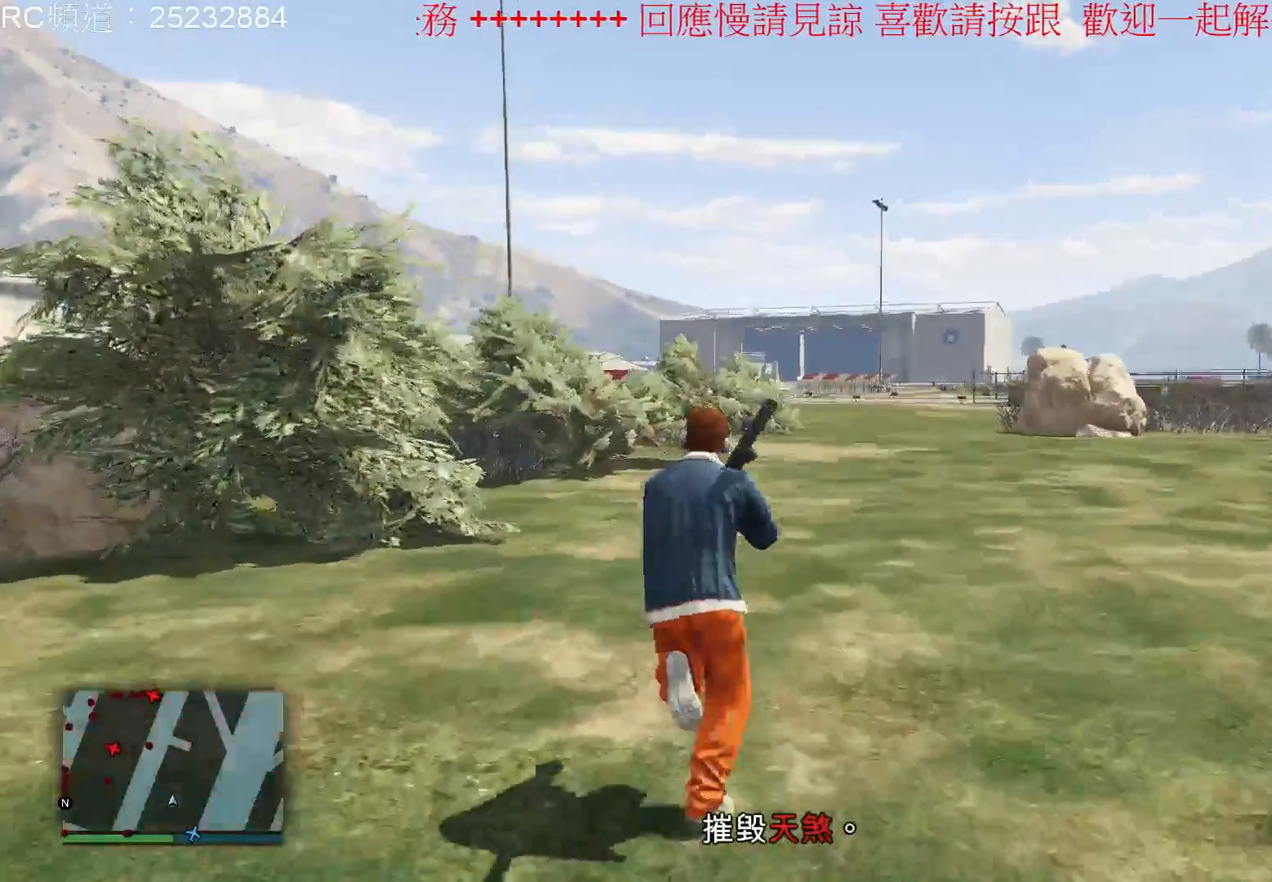
{"buttons": [], "left_stick": "up", "right_stick": "center", "events": [[100, "A", "up"], [167, "A", "down"], [300, "A", "up"], [400, "A", "down"], [500, "A", "up"]]}
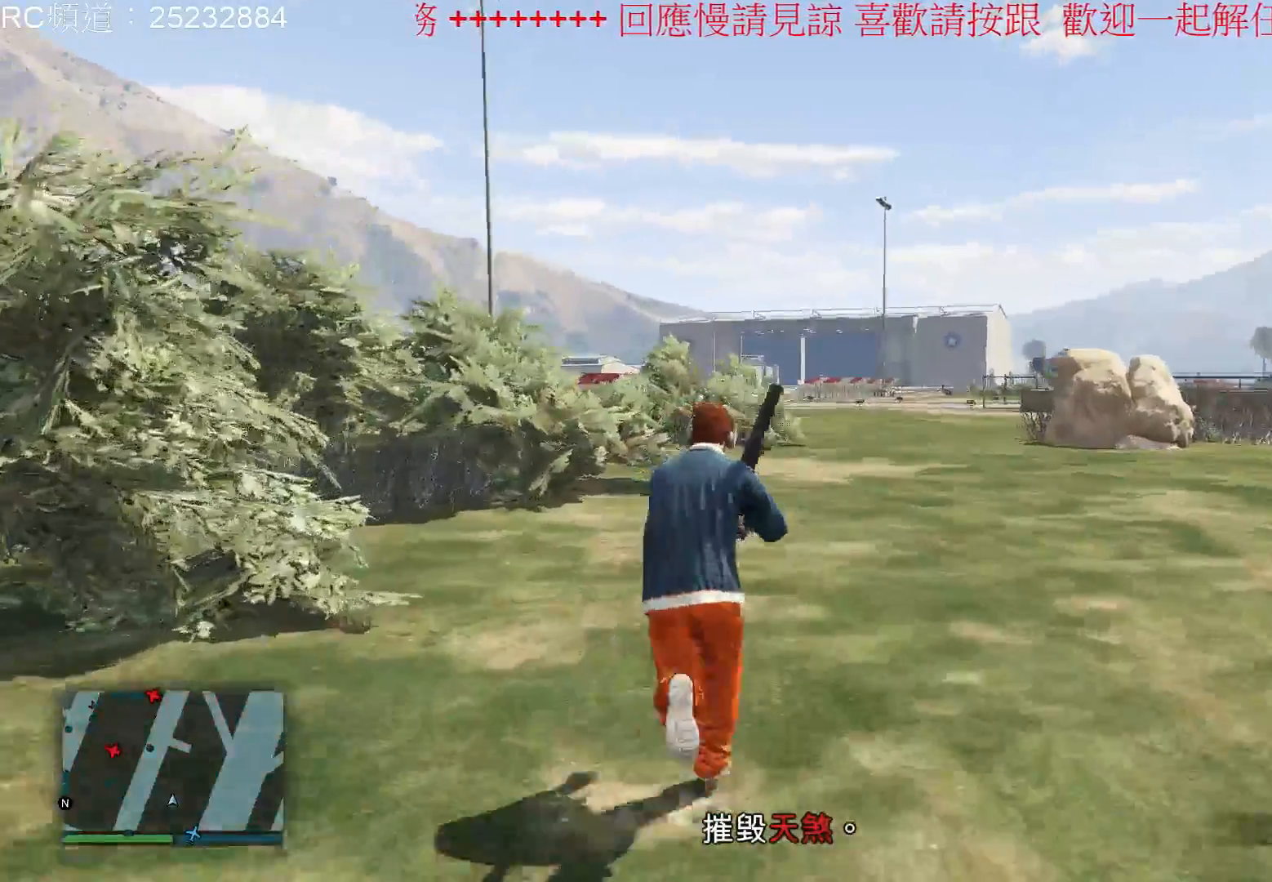
{"buttons": ["A"], "left_stick": "up", "right_stick": "center", "events": [[100, "A", "down"], [233, "A", "up"], [300, "A", "down"], [400, "A", "up"], [500, "A", "down"]]}
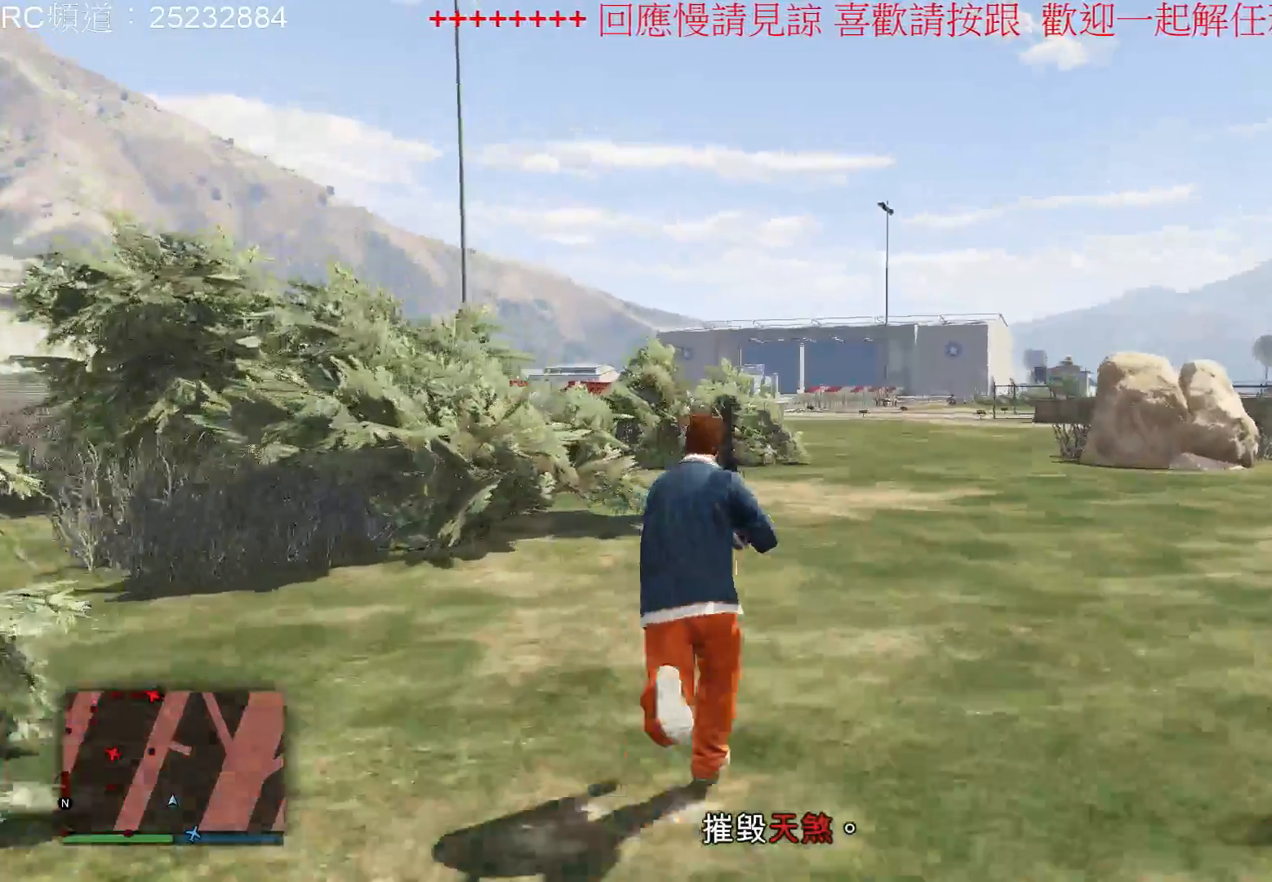
{"buttons": ["A"], "left_stick": "up", "right_stick": "center", "events": [[133, "A", "up"], [233, "A", "down"], [333, "A", "up"], [433, "A", "down"]]}
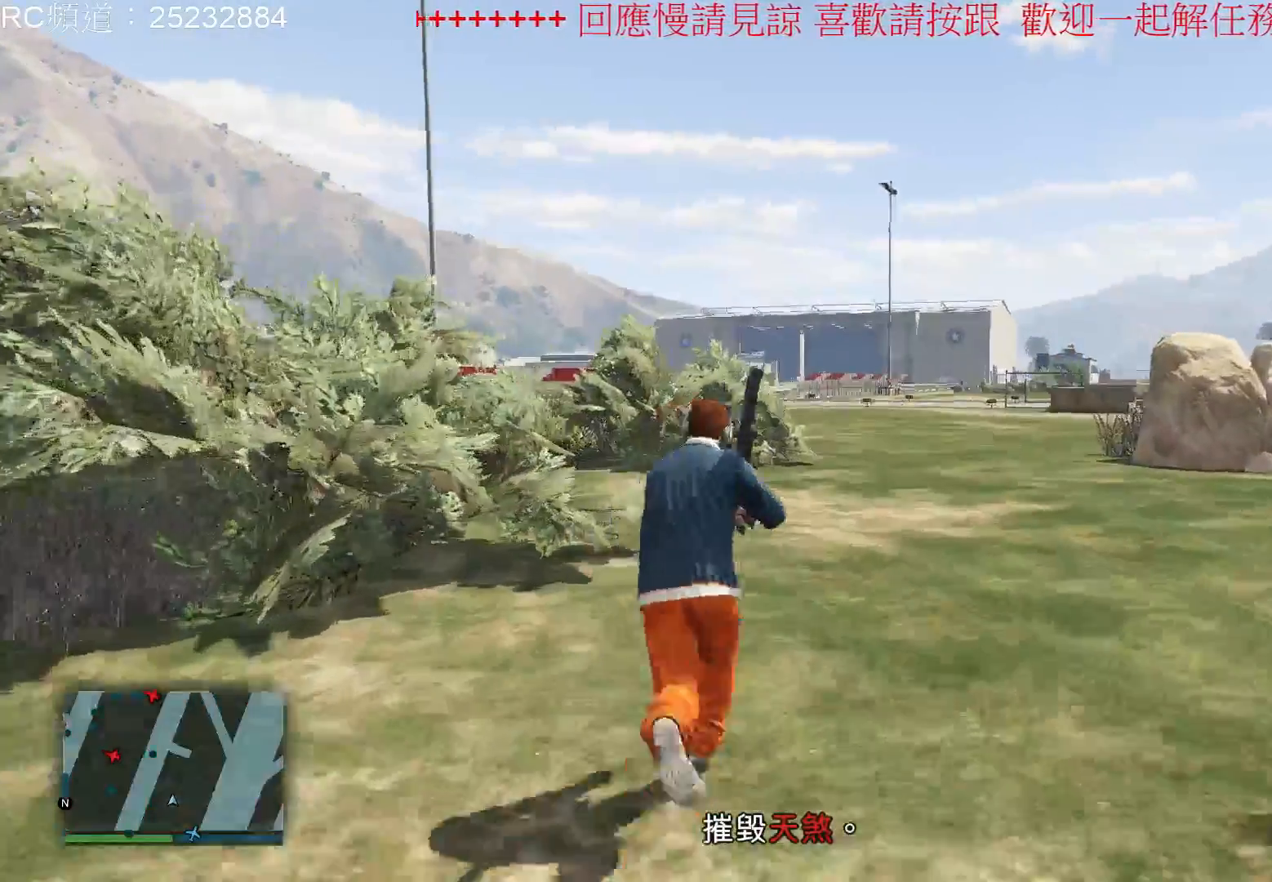
{"buttons": [], "left_stick": "up", "right_stick": "left", "events": [[33, "A", "up"], [333, "right_stick", "left"]]}
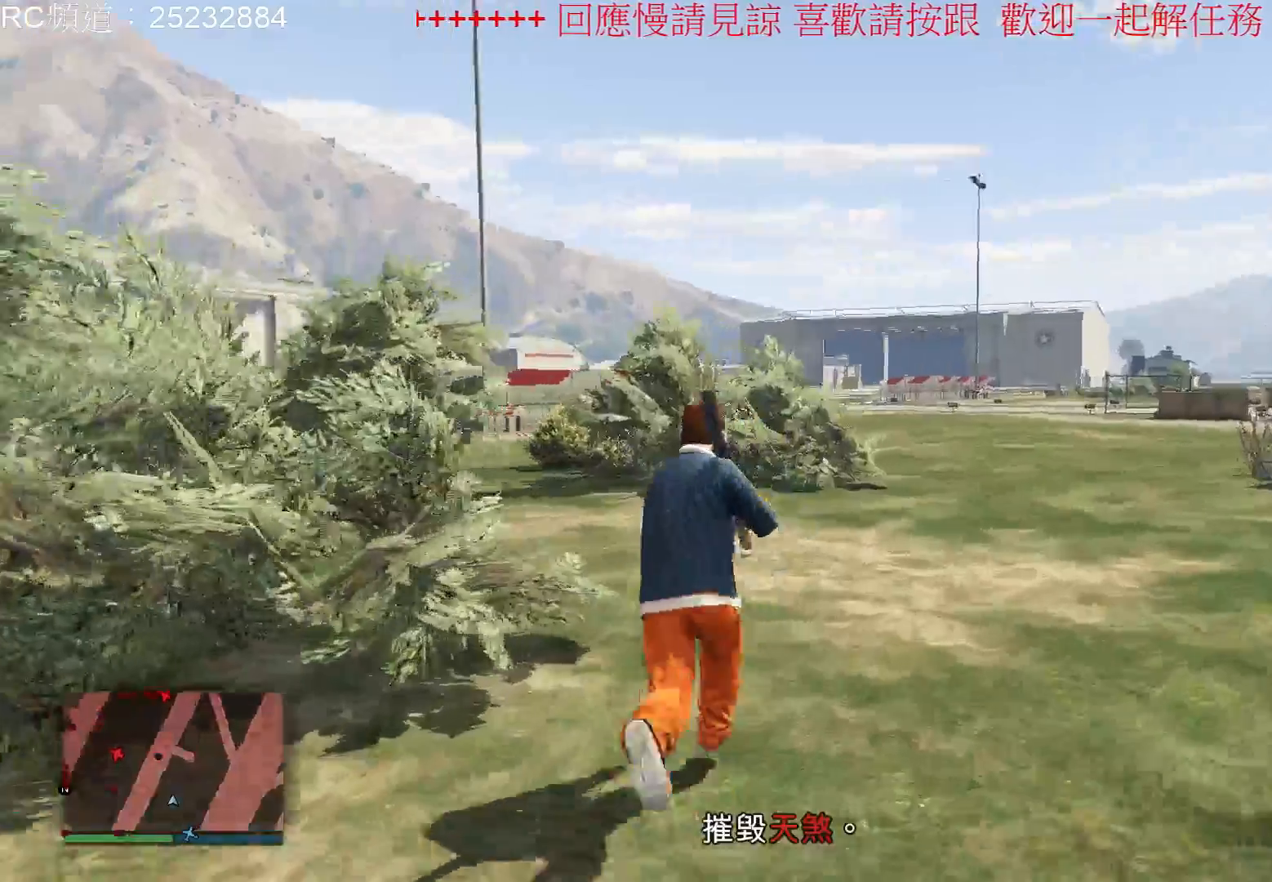
{"buttons": [], "left_stick": "up", "right_stick": "center", "events": [[300, "right_stick", "center"]]}
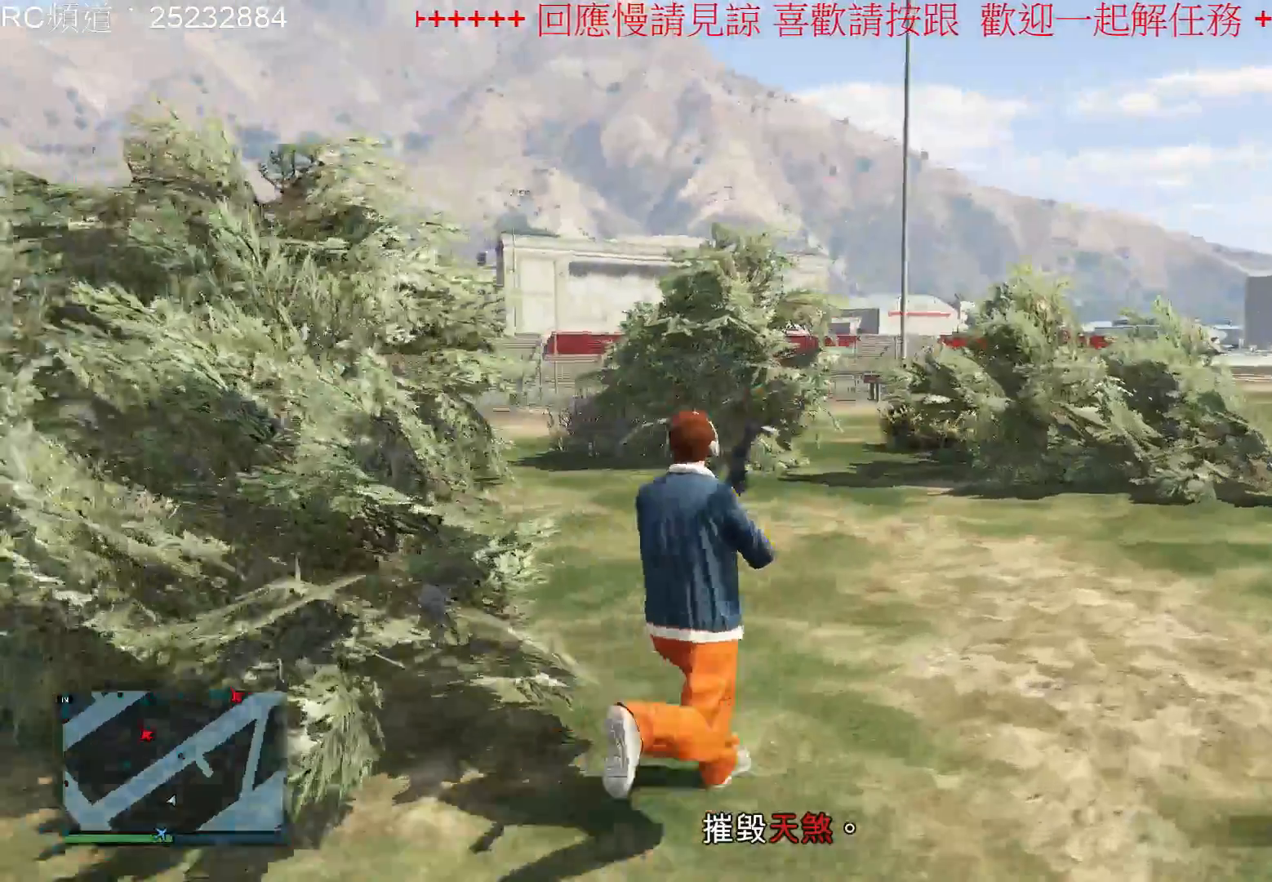
{"buttons": [], "left_stick": "up", "right_stick": "right", "events": [[433, "right_stick", "right"]]}
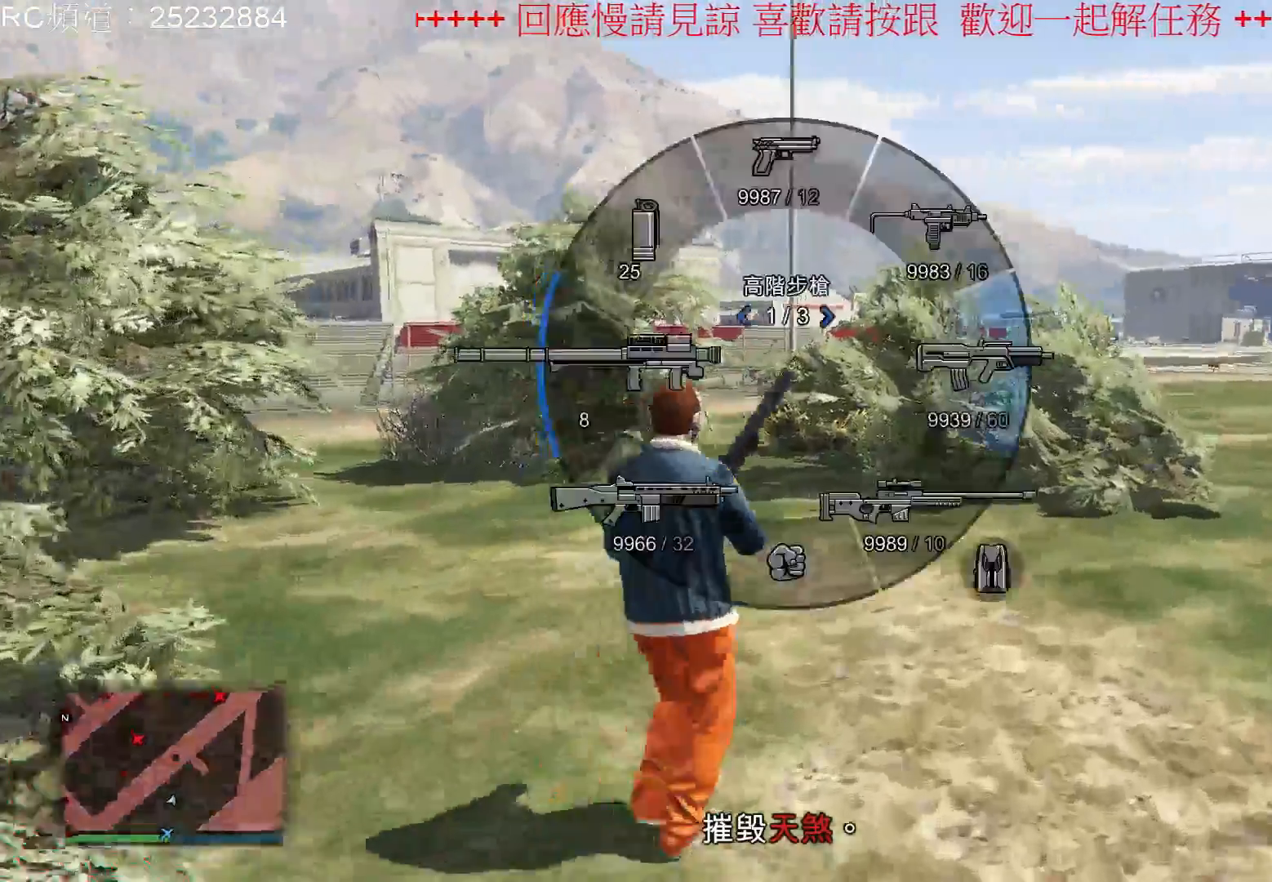
{"buttons": [], "left_stick": "up", "right_stick": "center", "events": [[100, "L1", "down"], [100, "right_stick", "center"], [233, "L1", "up"]]}
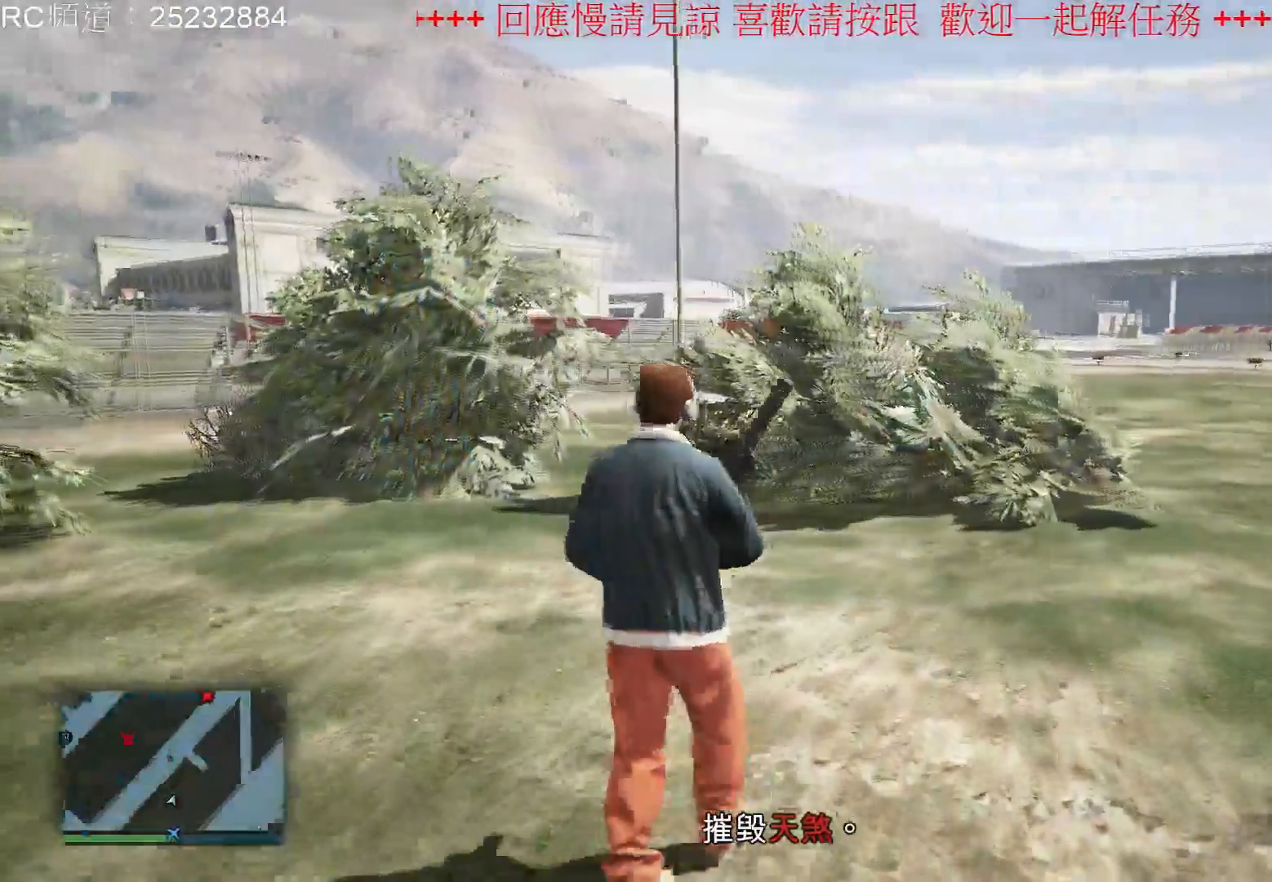
{"buttons": ["A"], "left_stick": "up", "right_stick": "center", "events": [[100, "A", "down"], [367, "A", "up"], [467, "A", "down"]]}
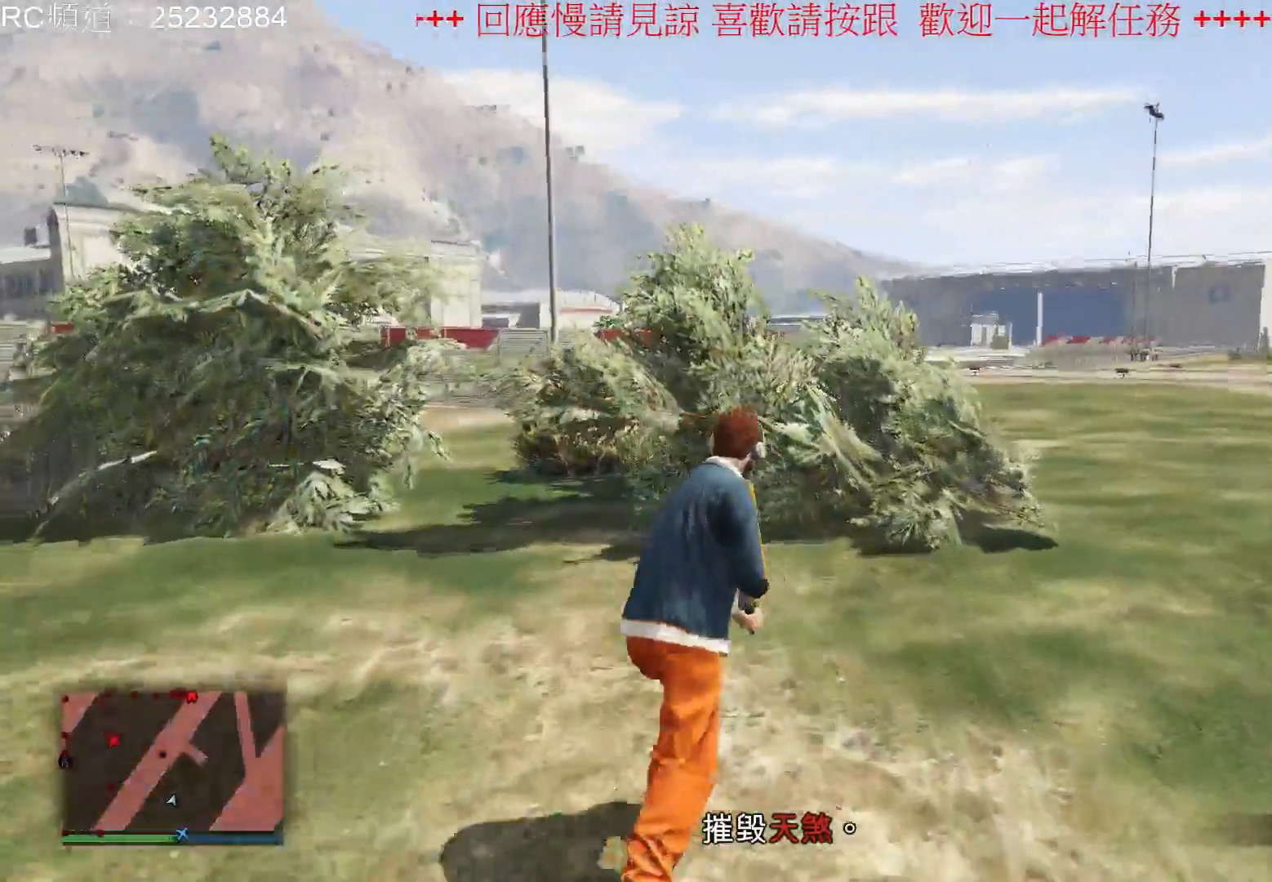
{"buttons": ["A"], "left_stick": "up", "right_stick": "center", "events": [[100, "A", "up"], [200, "A", "down"], [267, "A", "up"], [400, "A", "down"]]}
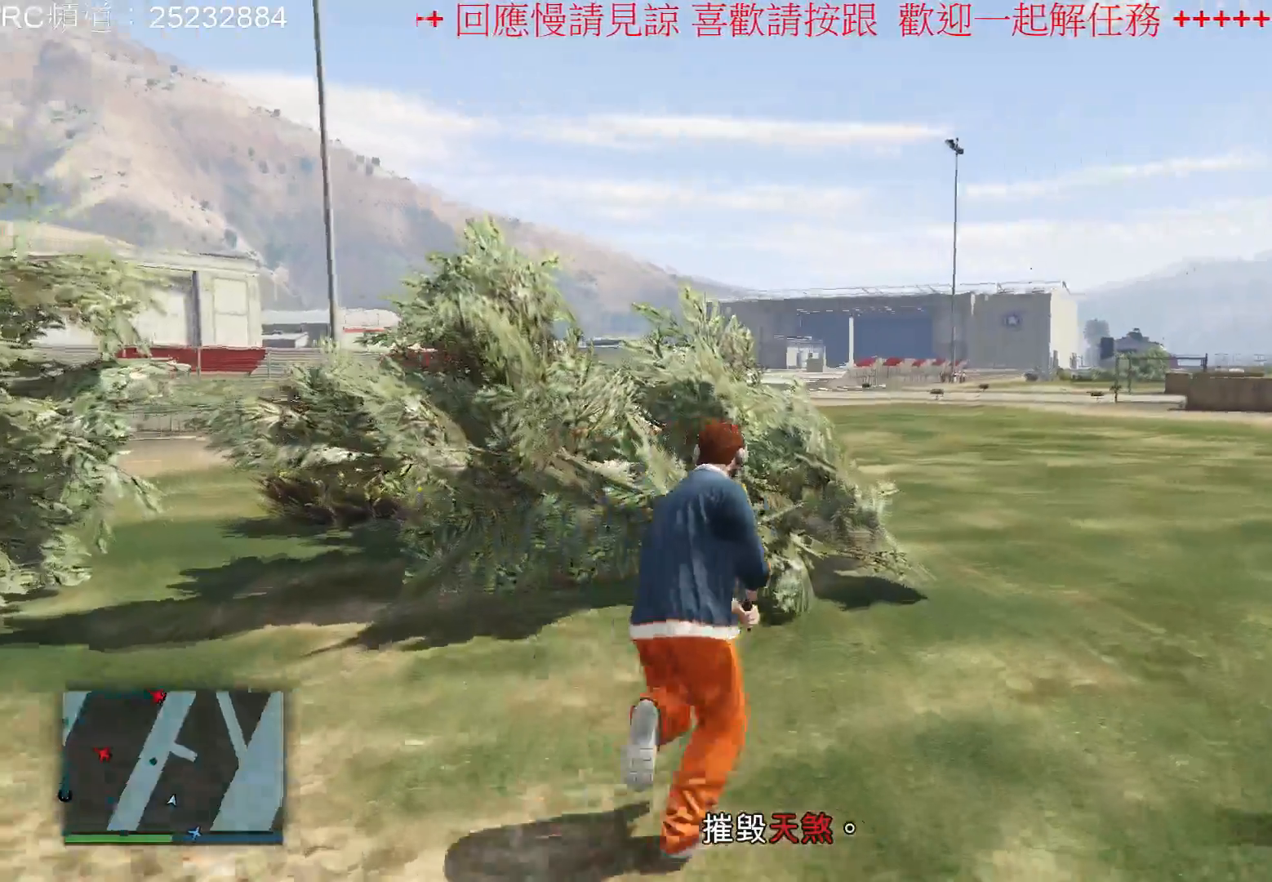
{"buttons": [], "left_stick": "up", "right_stick": "center", "events": [[167, "A", "up"], [300, "A", "down"], [400, "A", "up"]]}
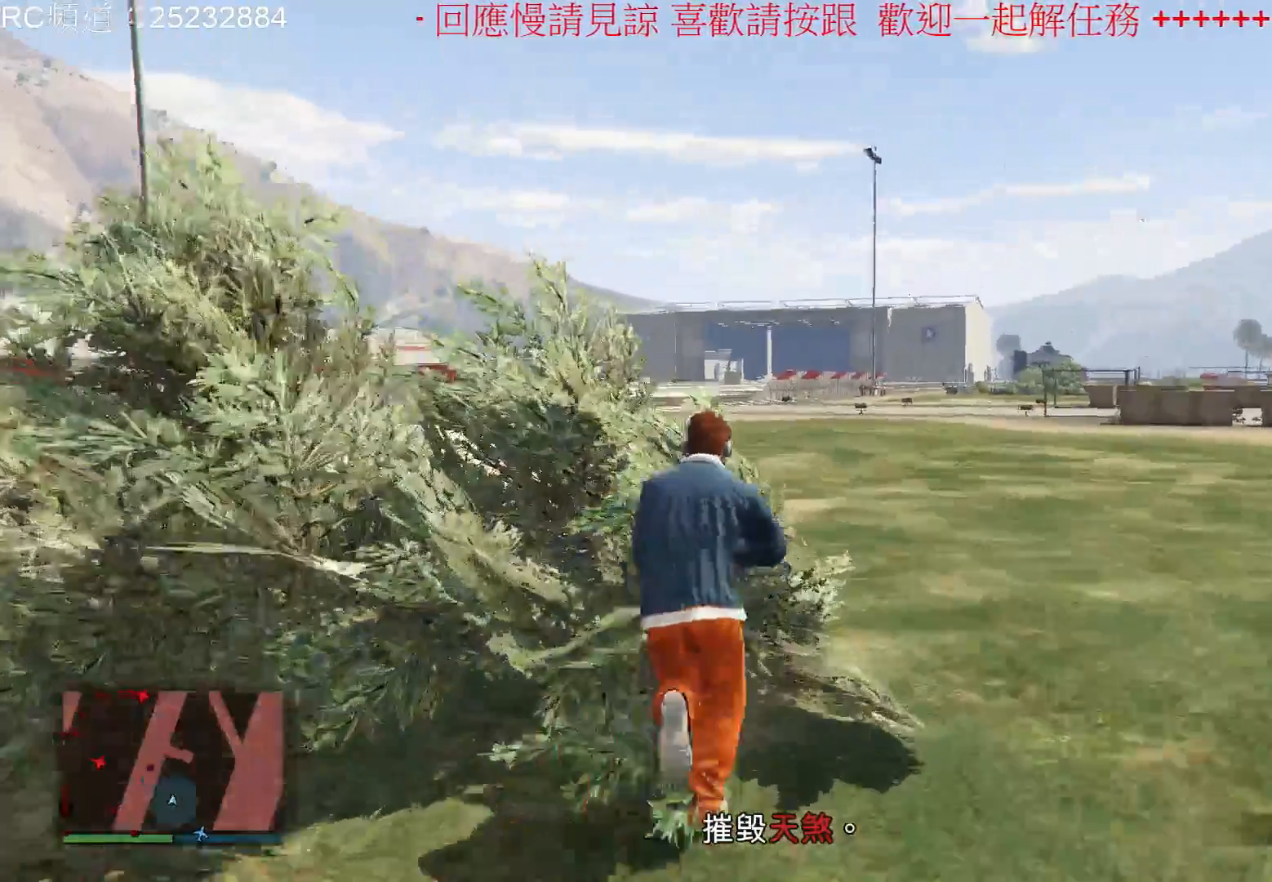
{"buttons": [], "left_stick": "up-right", "right_stick": "left", "events": [[100, "right_stick", "left"], [433, "left_stick", "up-right"]]}
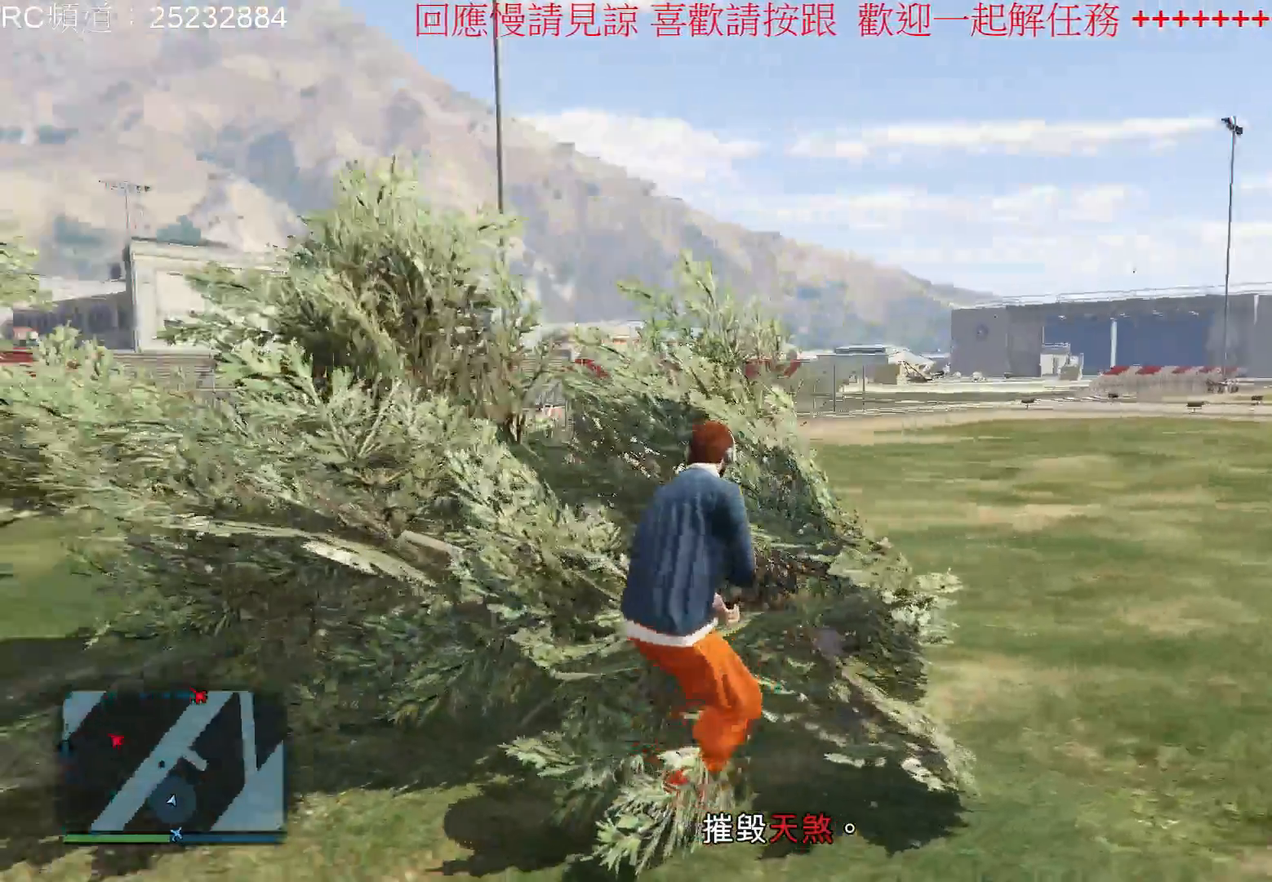
{"buttons": [], "left_stick": "down-right", "right_stick": "center", "events": [[67, "right_stick", "center"], [233, "left_stick", "down-right"]]}
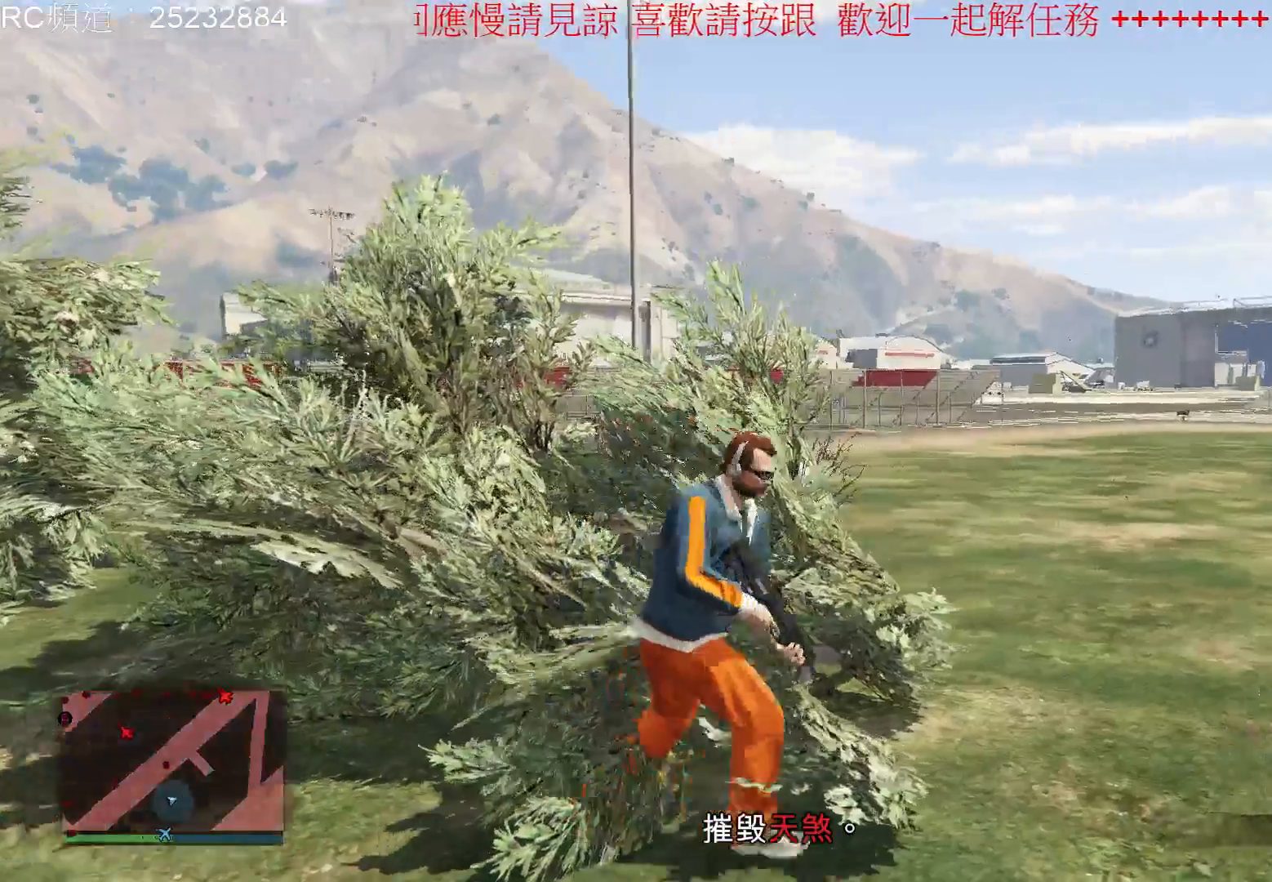
{"buttons": [], "left_stick": "up-right", "right_stick": "left", "events": [[133, "right_stick", "down-left"], [267, "right_stick", "left"], [300, "left_stick", "up-right"]]}
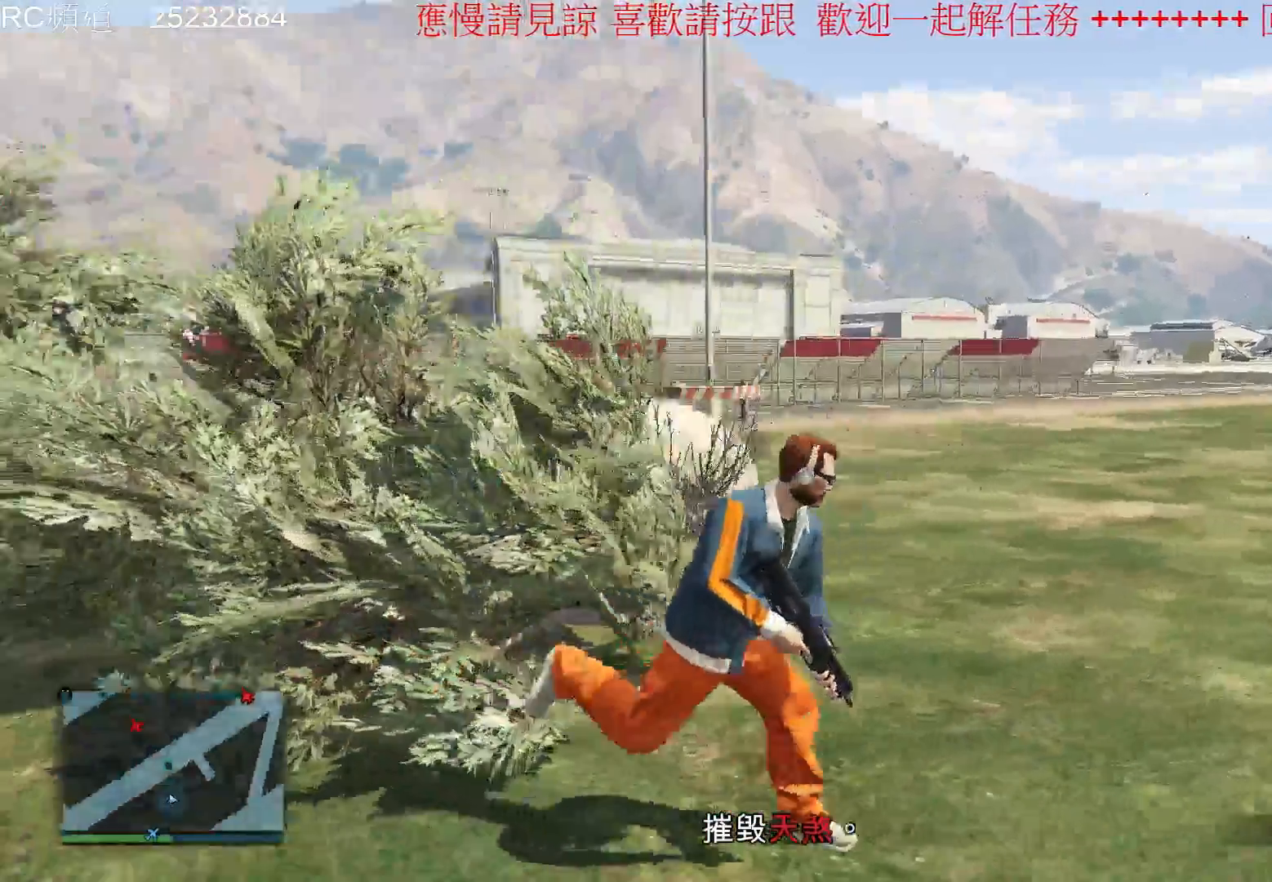
{"buttons": ["L2"], "left_stick": "center", "right_stick": "center", "events": [[133, "right_stick", "center"], [333, "left_stick", "center"], [367, "L2", "down"]]}
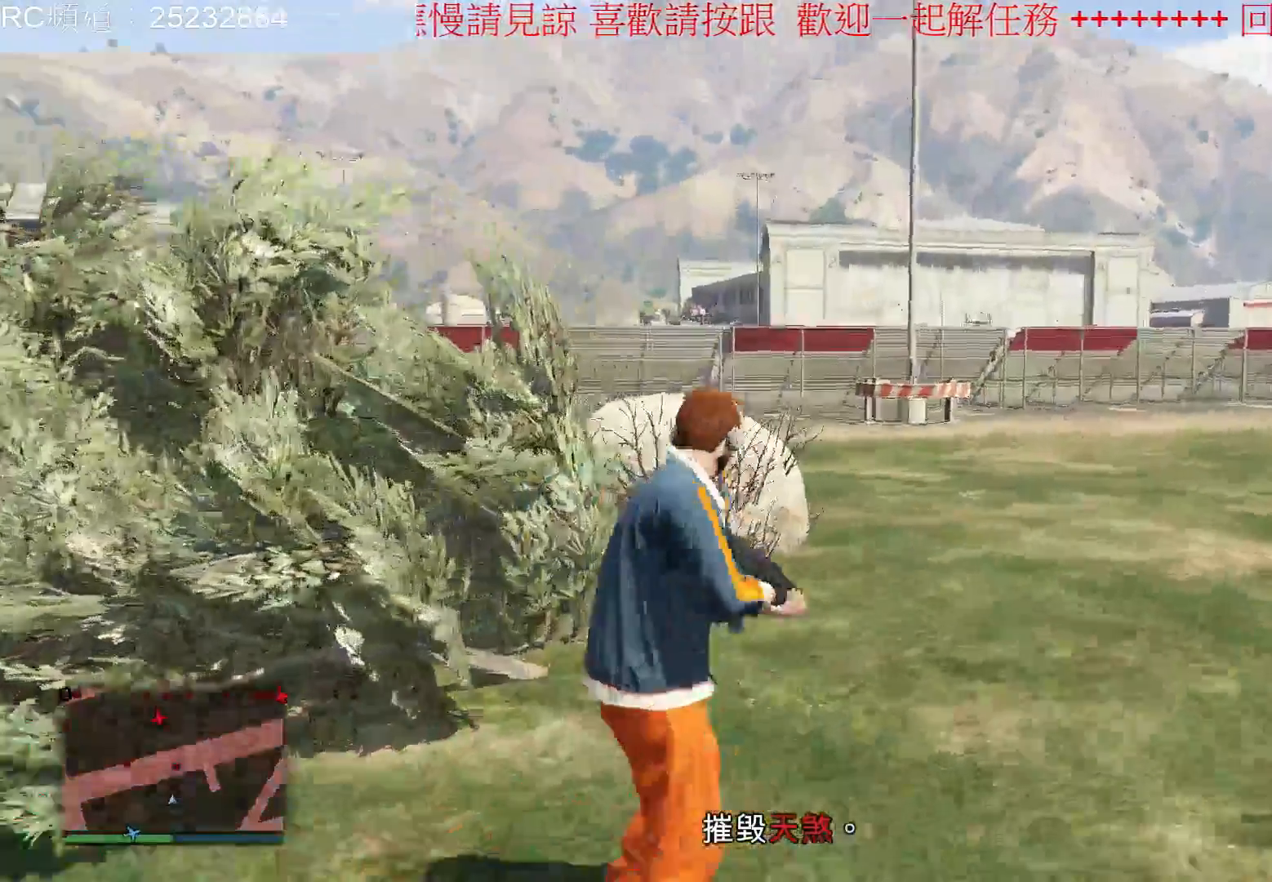
{"buttons": [], "left_stick": "up-right", "right_stick": "right", "events": [[400, "L2", "up"], [433, "right_stick", "right"], [500, "left_stick", "up-right"]]}
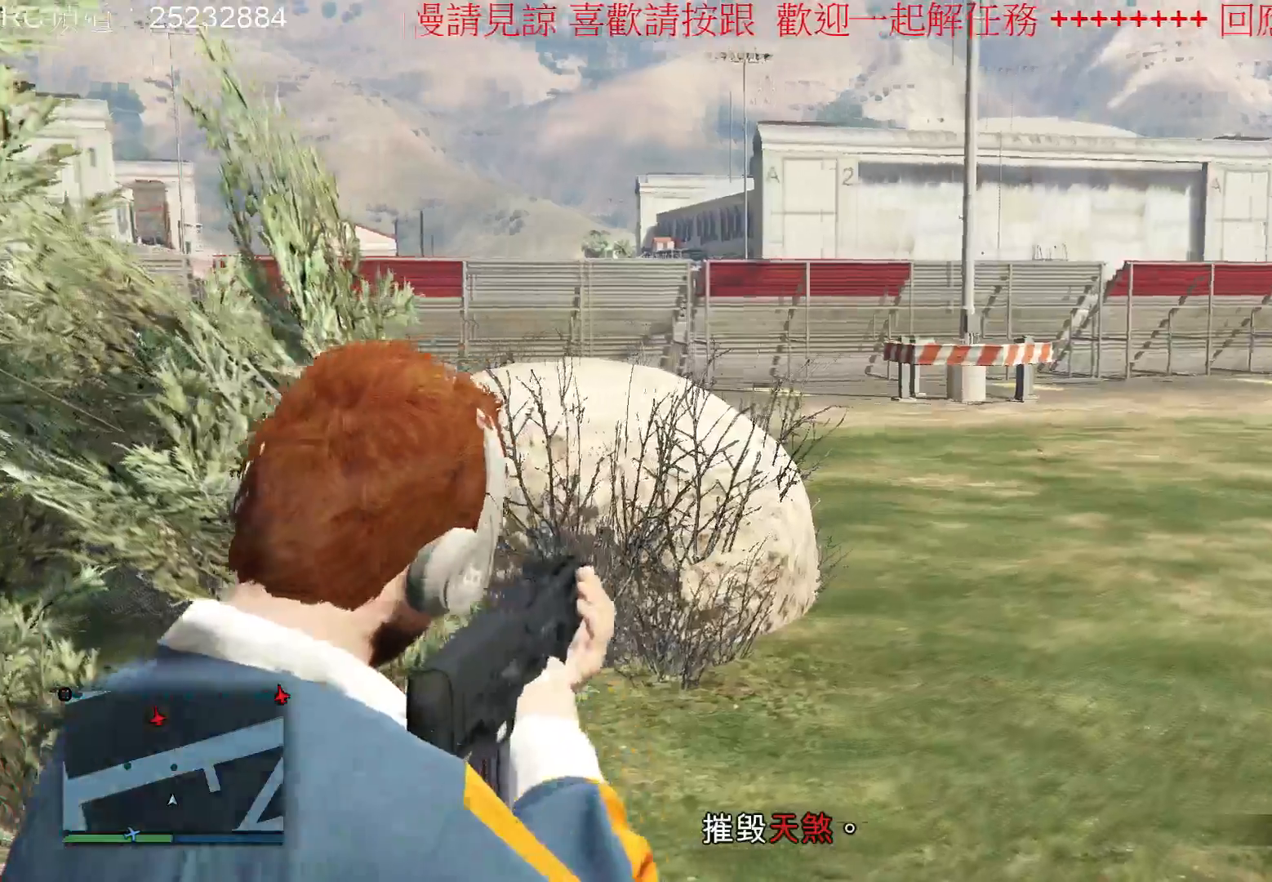
{"buttons": ["A"], "left_stick": "up-right", "right_stick": "center", "events": [[200, "right_stick", "center"], [400, "A", "down"]]}
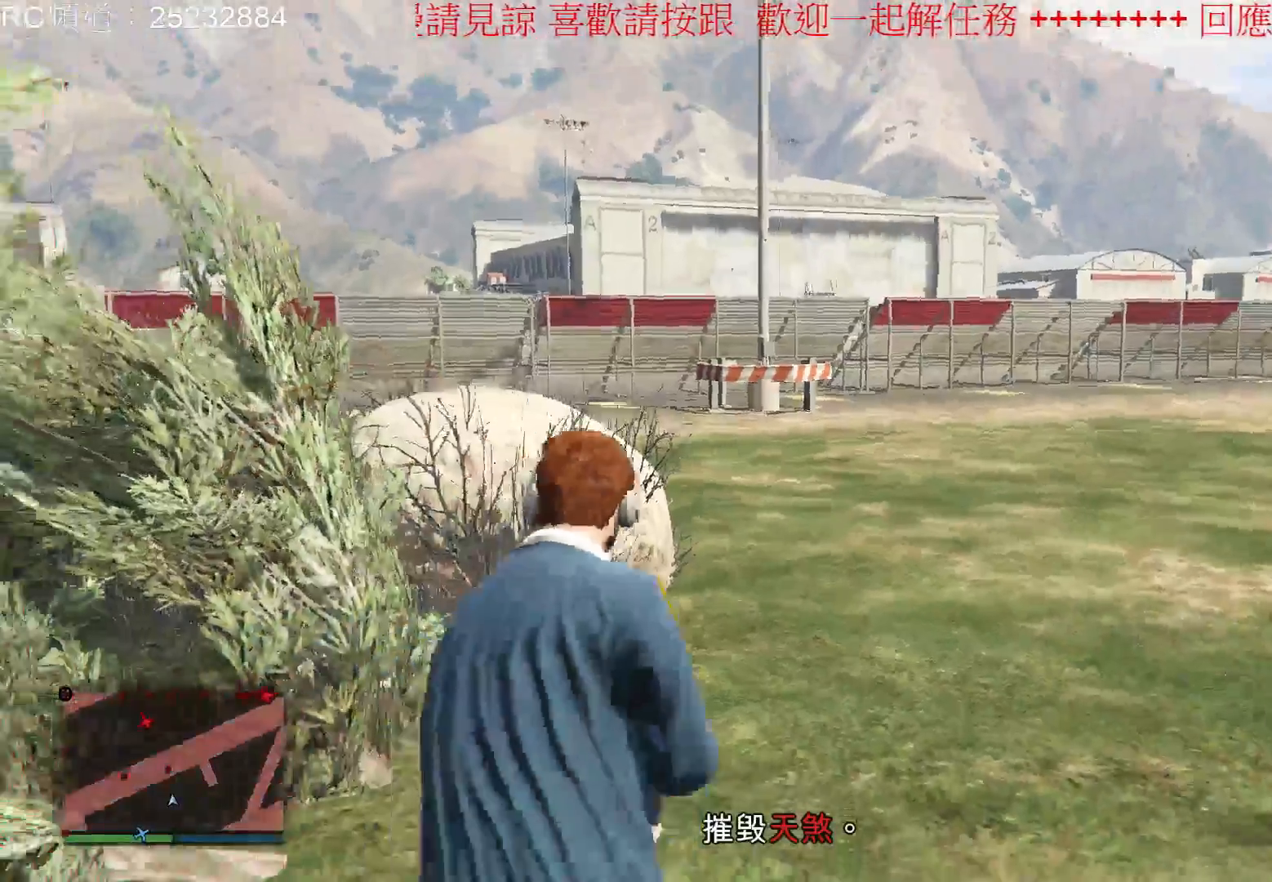
{"buttons": ["A"], "left_stick": "up-right", "right_stick": "center", "events": [[200, "A", "up"], [300, "A", "down"], [400, "A", "up"], [500, "A", "down"]]}
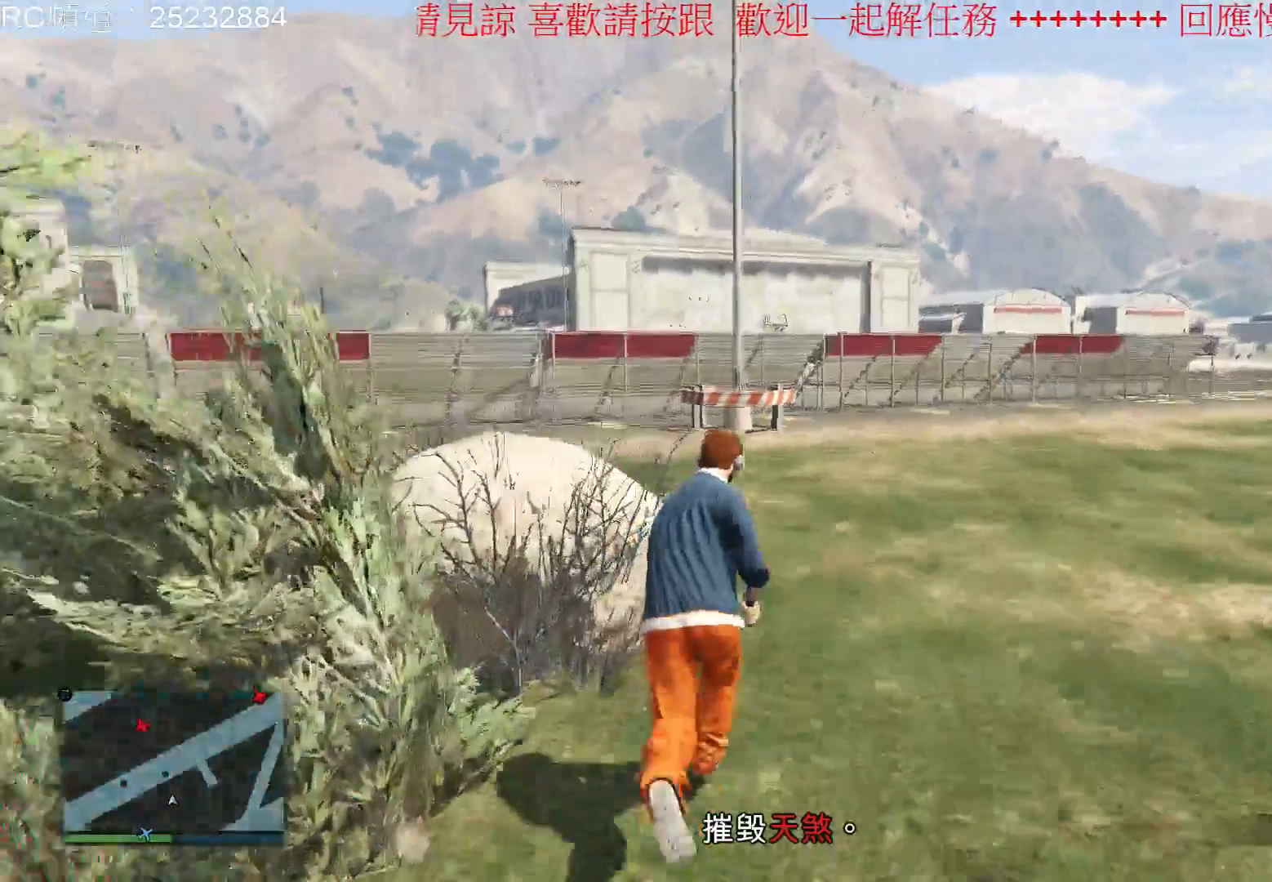
{"buttons": [], "left_stick": "up-right", "right_stick": "center", "events": [[100, "A", "up"], [200, "A", "down"], [300, "A", "up"], [400, "A", "down"], [500, "A", "up"]]}
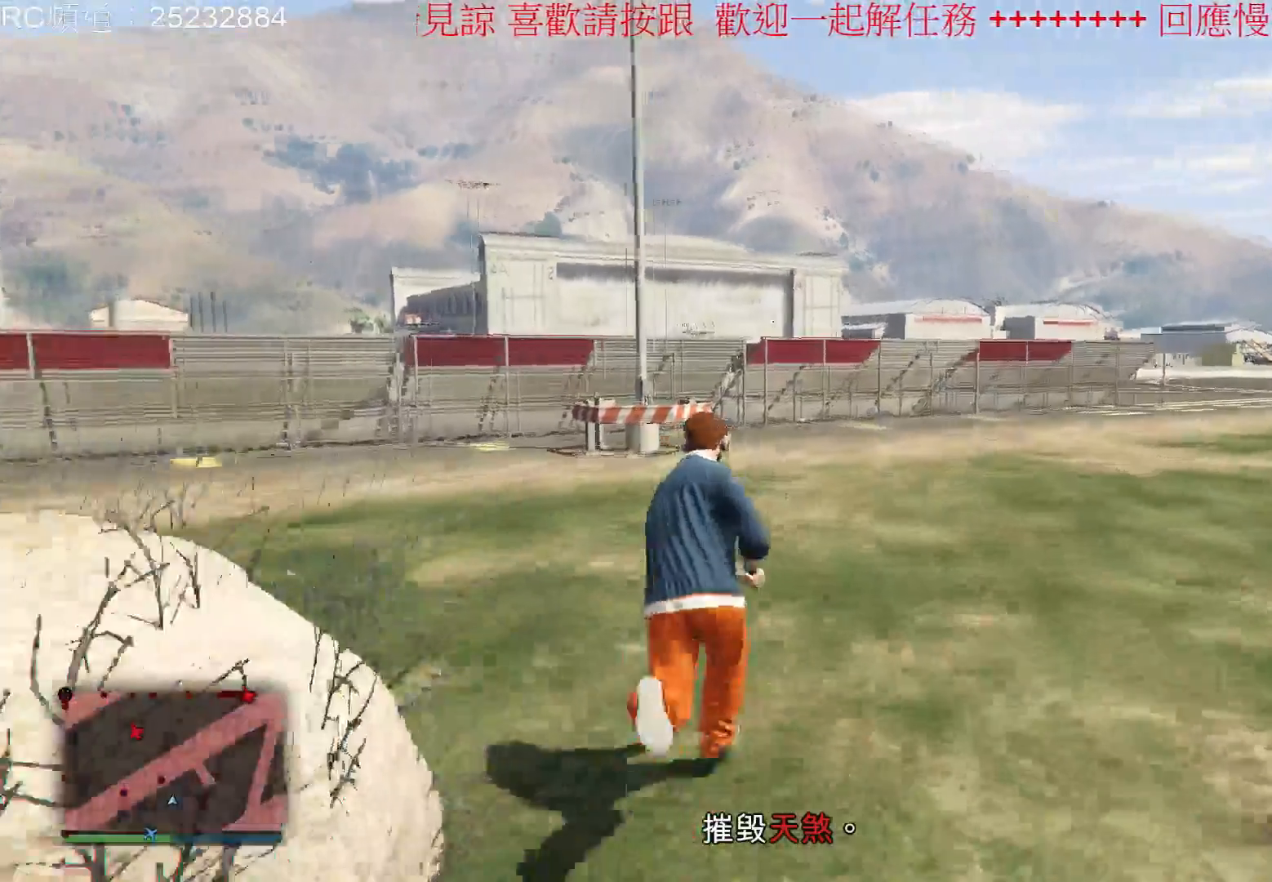
{"buttons": [], "left_stick": "up-right", "right_stick": "center", "events": [[100, "A", "down"], [133, "A", "up"]]}
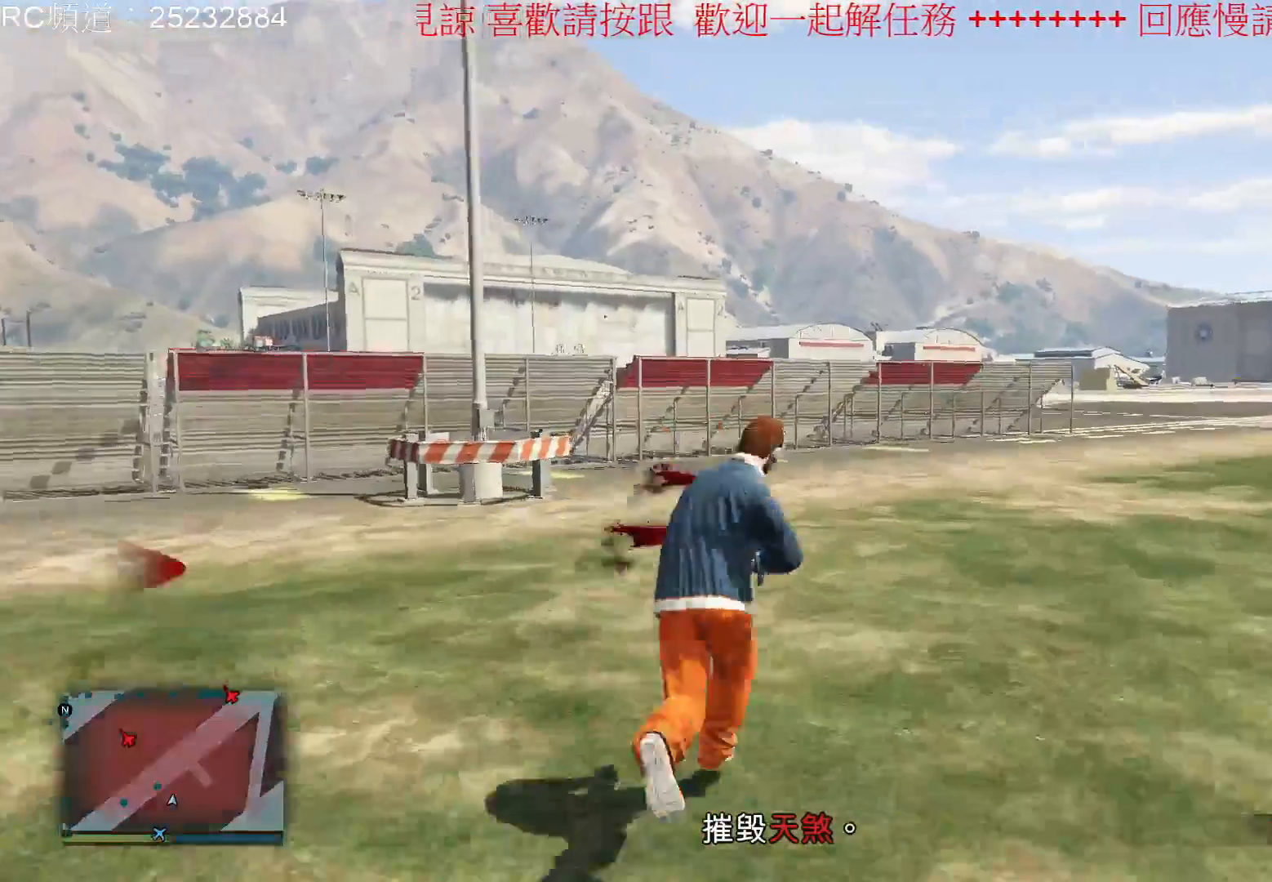
{"buttons": [], "left_stick": "up-left", "right_stick": "center", "events": [[300, "right_stick", "right"], [433, "left_stick", "up-left"], [500, "right_stick", "center"]]}
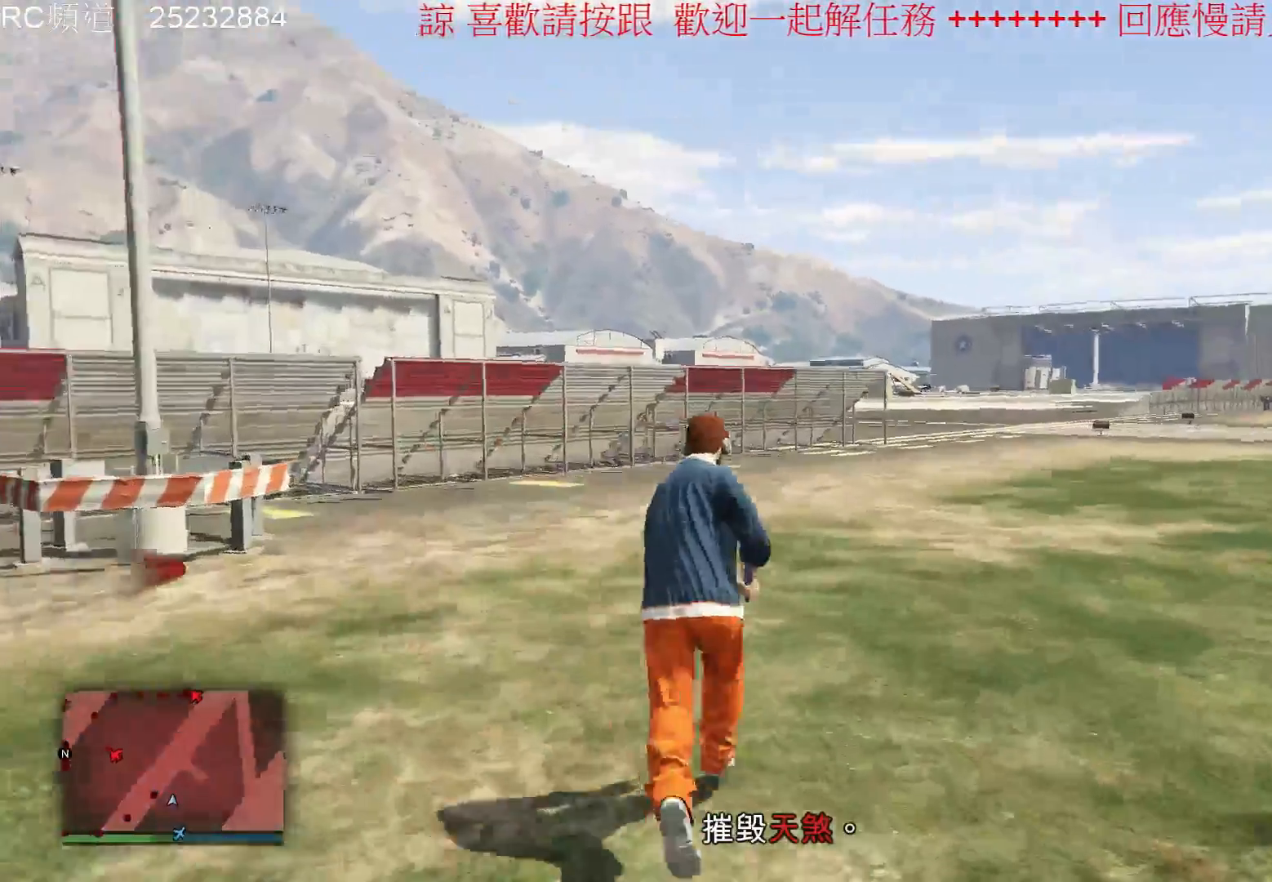
{"buttons": [], "left_stick": "down-left", "right_stick": "left", "events": [[33, "right_stick", "left"], [100, "left_stick", "left"], [200, "left_stick", "down-left"]]}
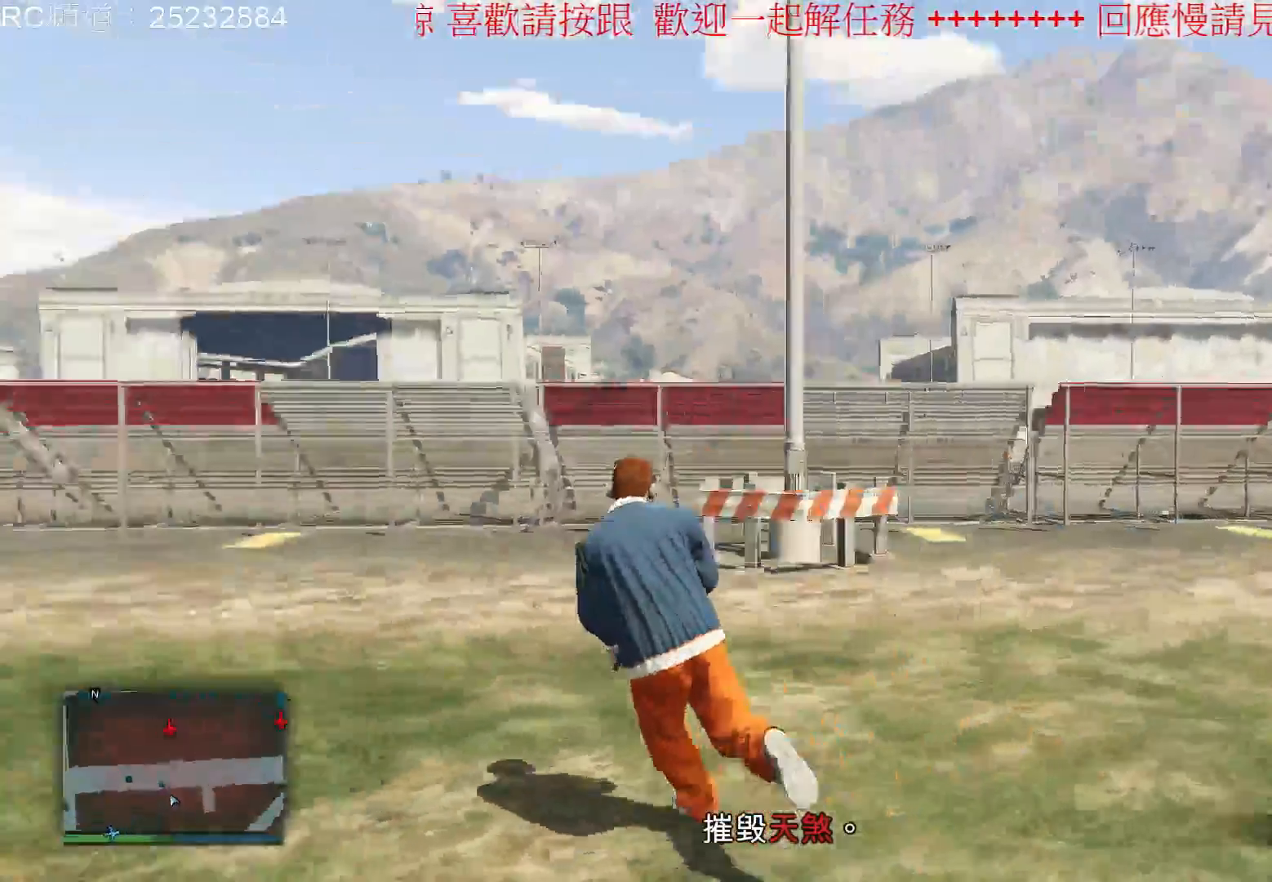
{"buttons": [], "left_stick": "down-left", "right_stick": "left", "events": []}
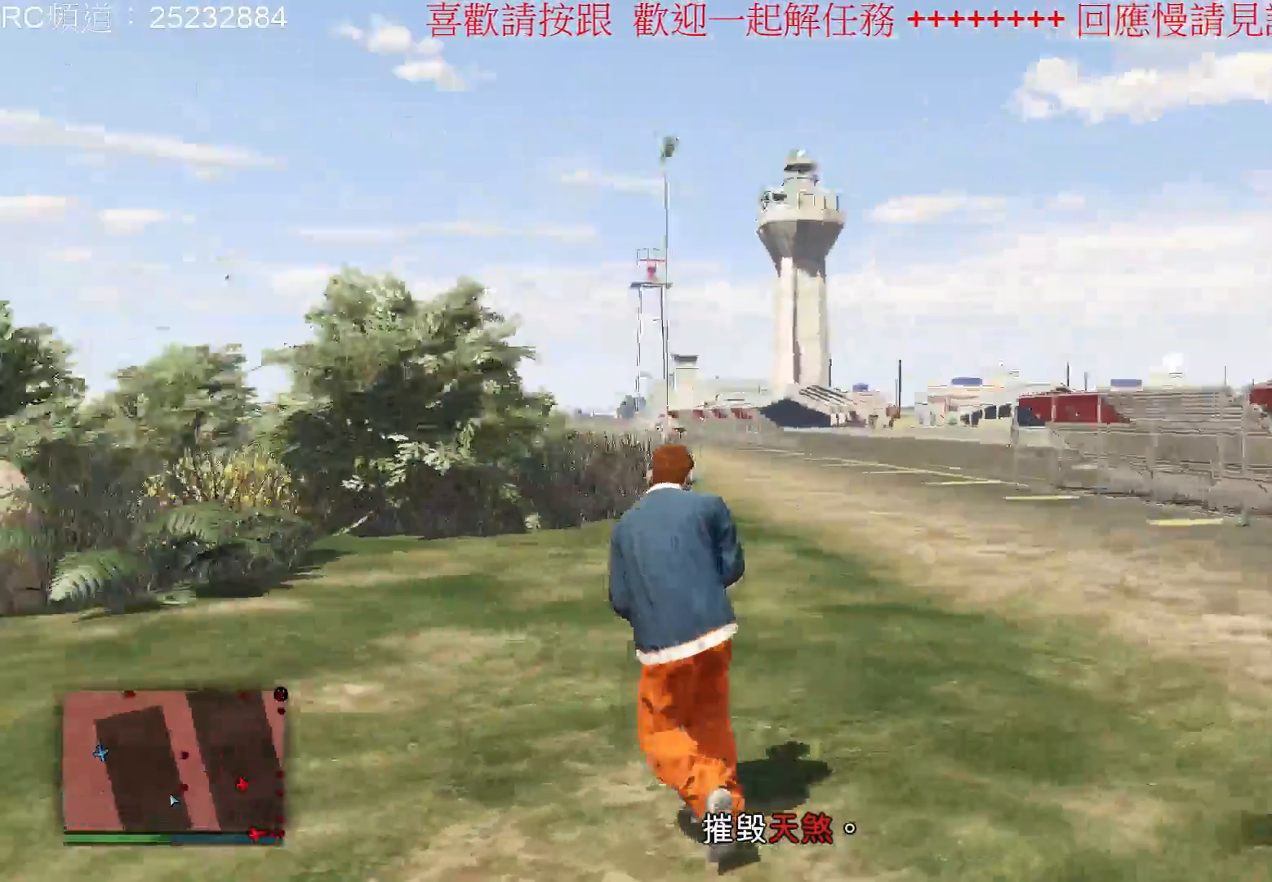
{"buttons": ["L2"], "left_stick": "center", "right_stick": "center", "events": [[67, "L2", "down"], [67, "left_stick", "center"], [100, "right_stick", "center"]]}
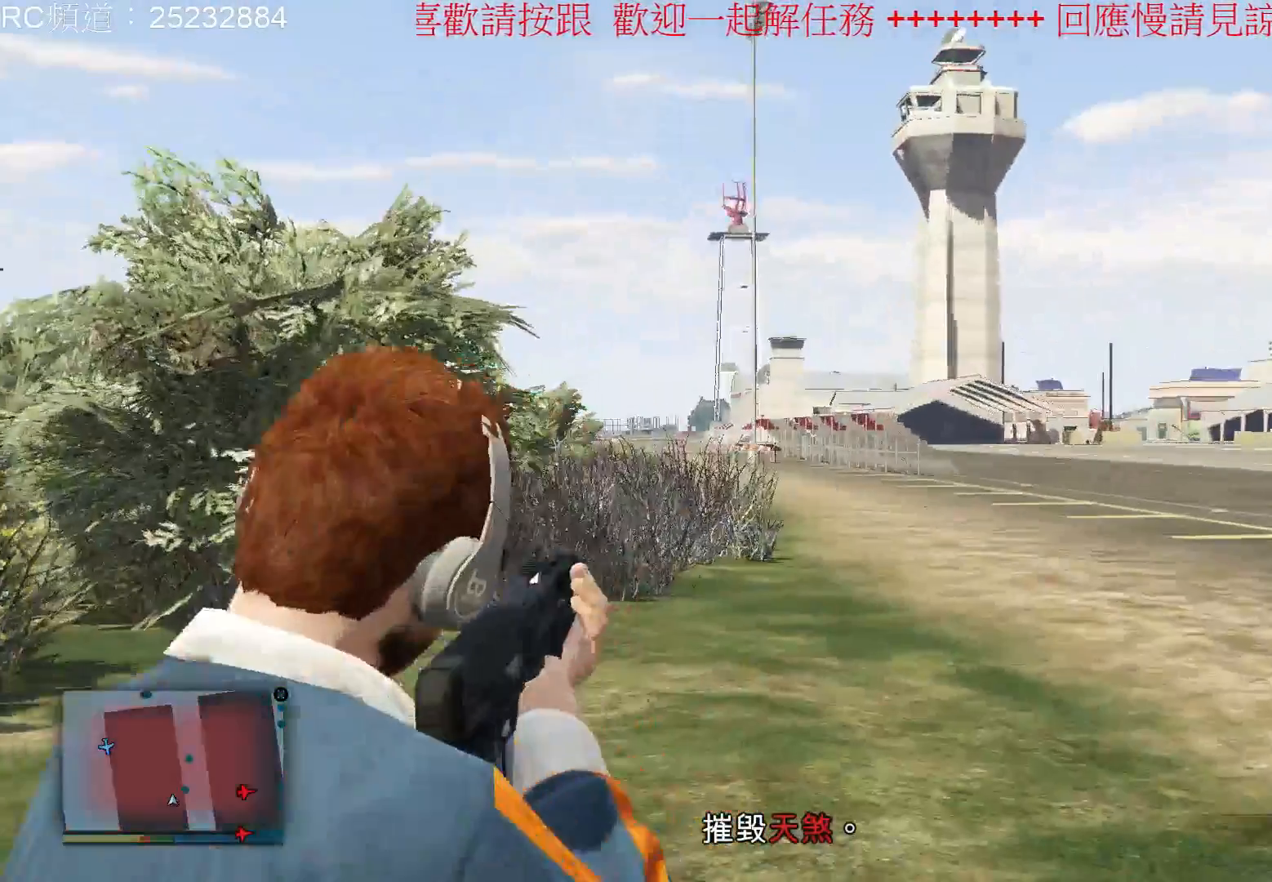
{"buttons": [], "left_stick": "center", "right_stick": "right", "events": [[233, "right_stick", "right"], [267, "L2", "up"]]}